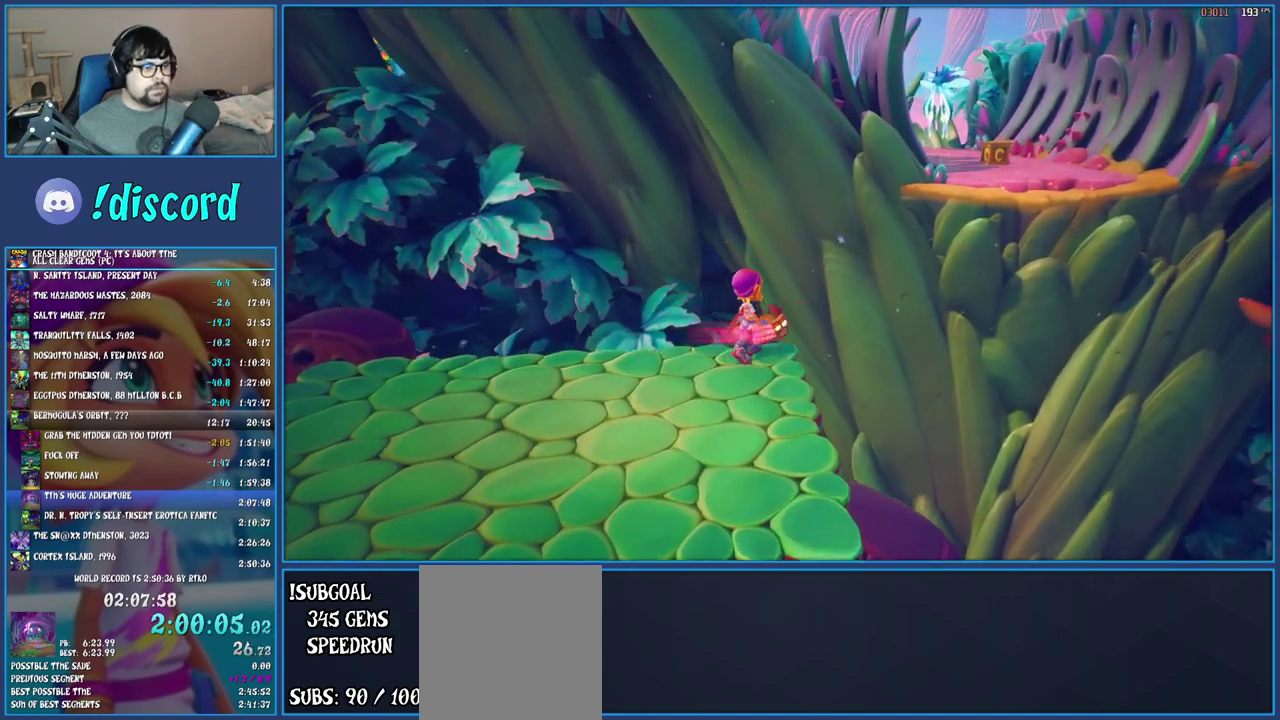
Gameplay with a controller (PlayStation layout); each line is a JSON object with the inputs held at the frame after it. "events" lists button and stick changes between this image and that frame as [ms after this image, input, new state], when the widget could be followed in between. Not read: L3 R3.
{"buttons": ["CROSS", "SQUARE"], "left_stick": "up-right", "right_stick": "center", "events": [[133, "R1", "down"], [283, "R1", "up"], [367, "SQUARE", "down"], [400, "CROSS", "down"]]}
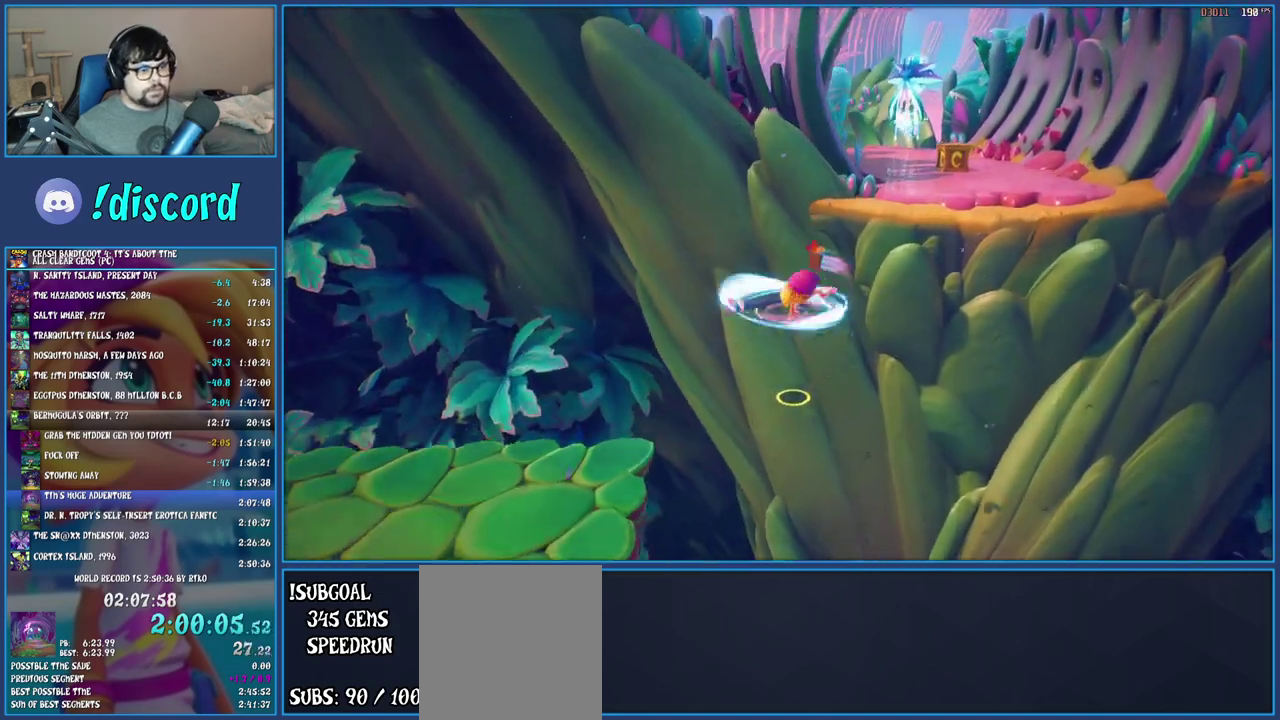
{"buttons": ["CROSS"], "left_stick": "up-right", "right_stick": "center", "events": [[217, "CROSS", "up"], [233, "SQUARE", "up"], [383, "CROSS", "down"]]}
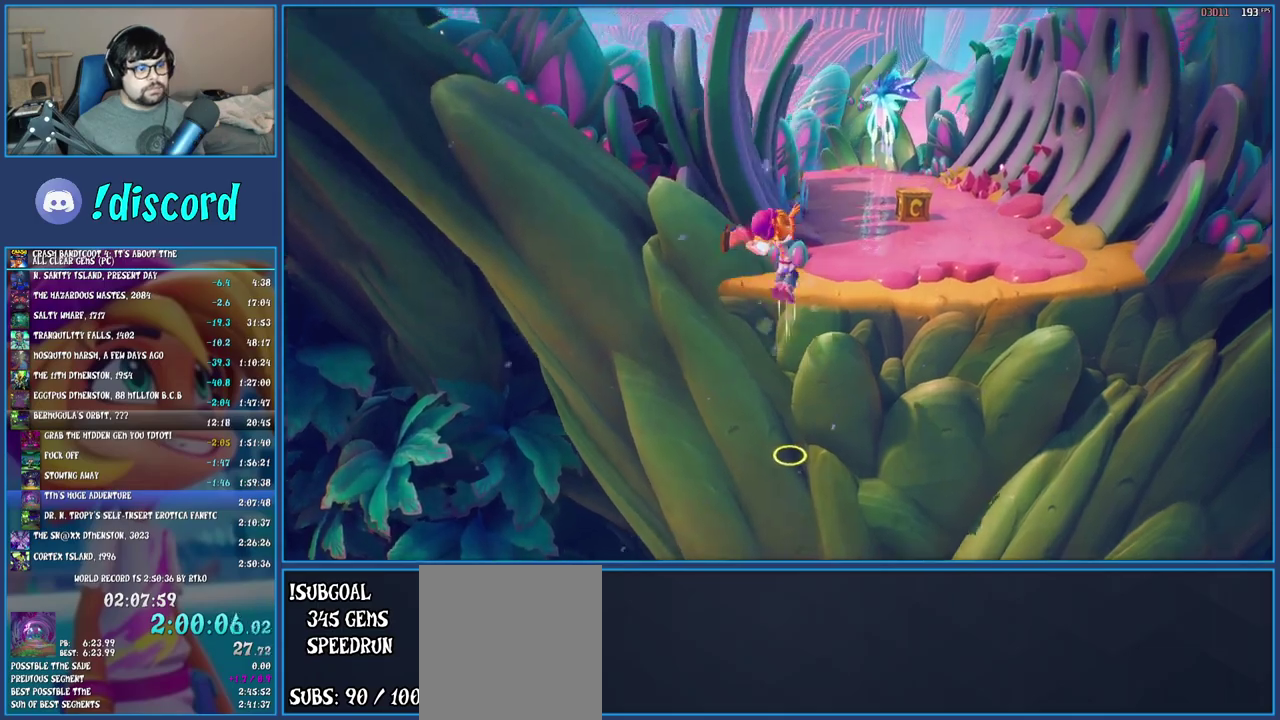
{"buttons": [], "left_stick": "up-right", "right_stick": "center", "events": [[350, "CROSS", "up"]]}
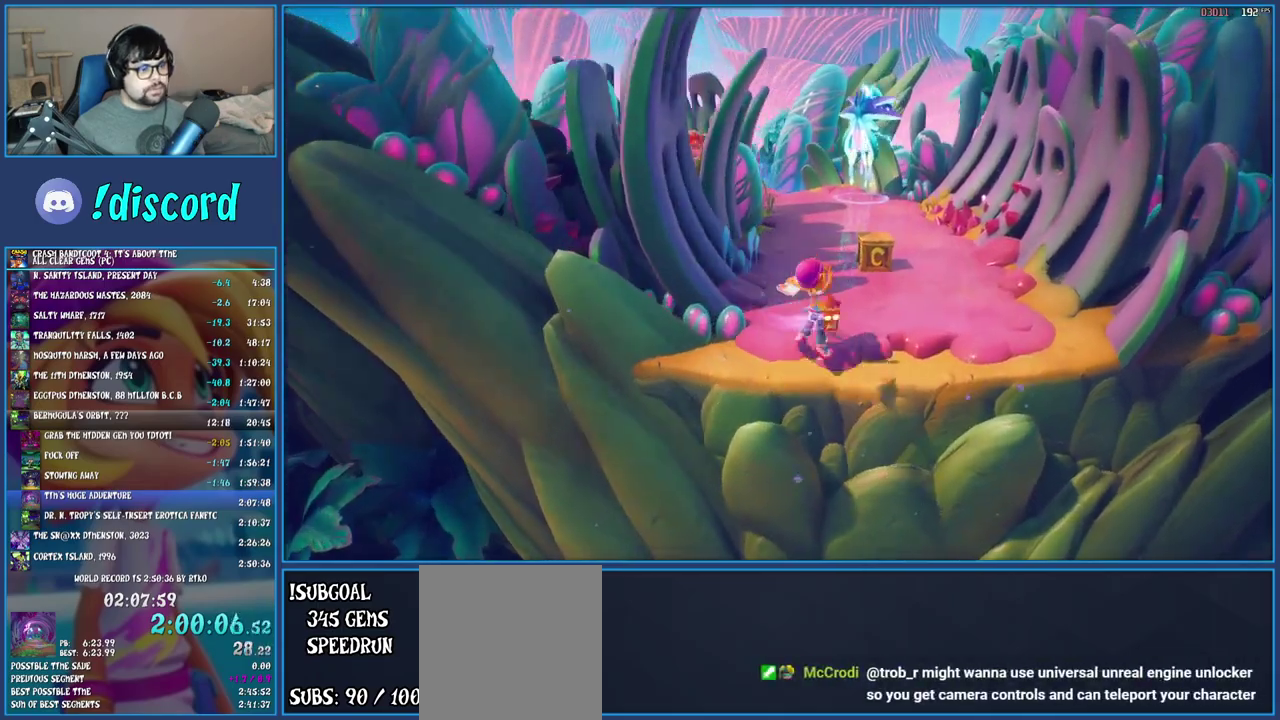
{"buttons": ["SQUARE"], "left_stick": "up", "right_stick": "center", "events": [[200, "left_stick", "up"], [233, "R1", "down"], [350, "R1", "up"], [417, "SQUARE", "down"]]}
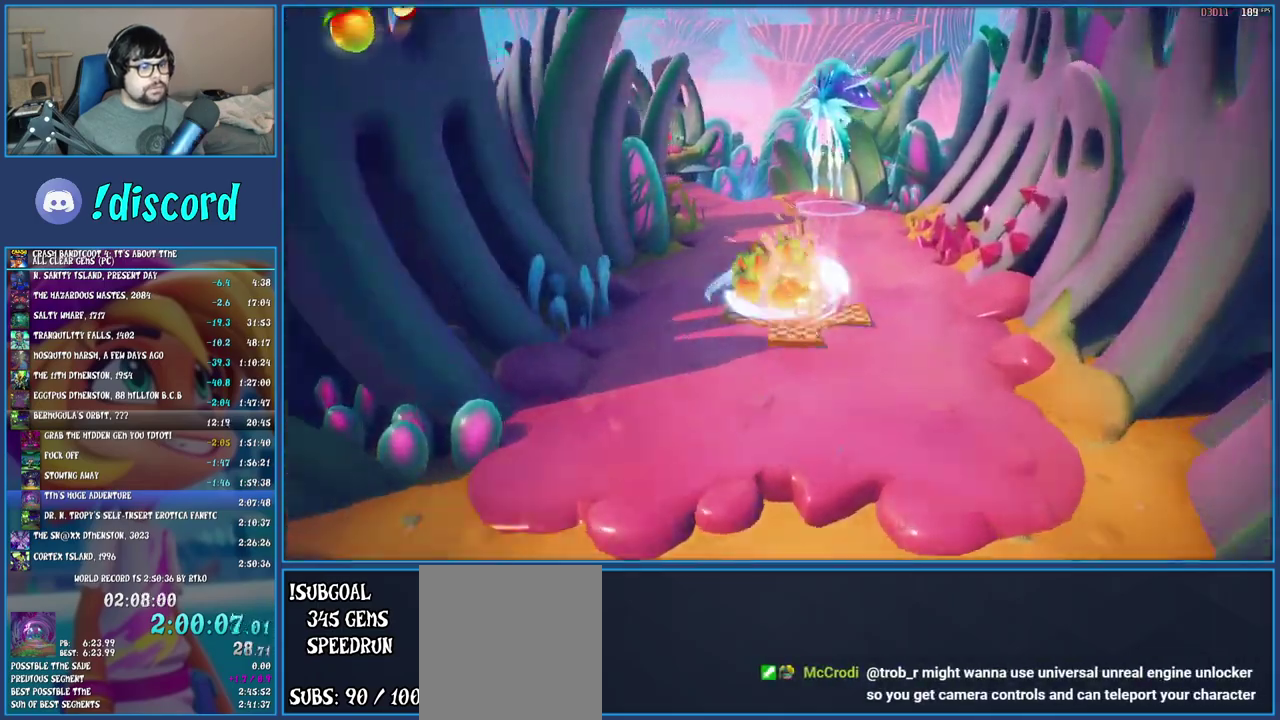
{"buttons": ["SQUARE"], "left_stick": "up-left", "right_stick": "center", "events": [[33, "left_stick", "up-left"], [83, "SQUARE", "up"], [200, "R1", "down"], [300, "R1", "up"], [383, "SQUARE", "down"]]}
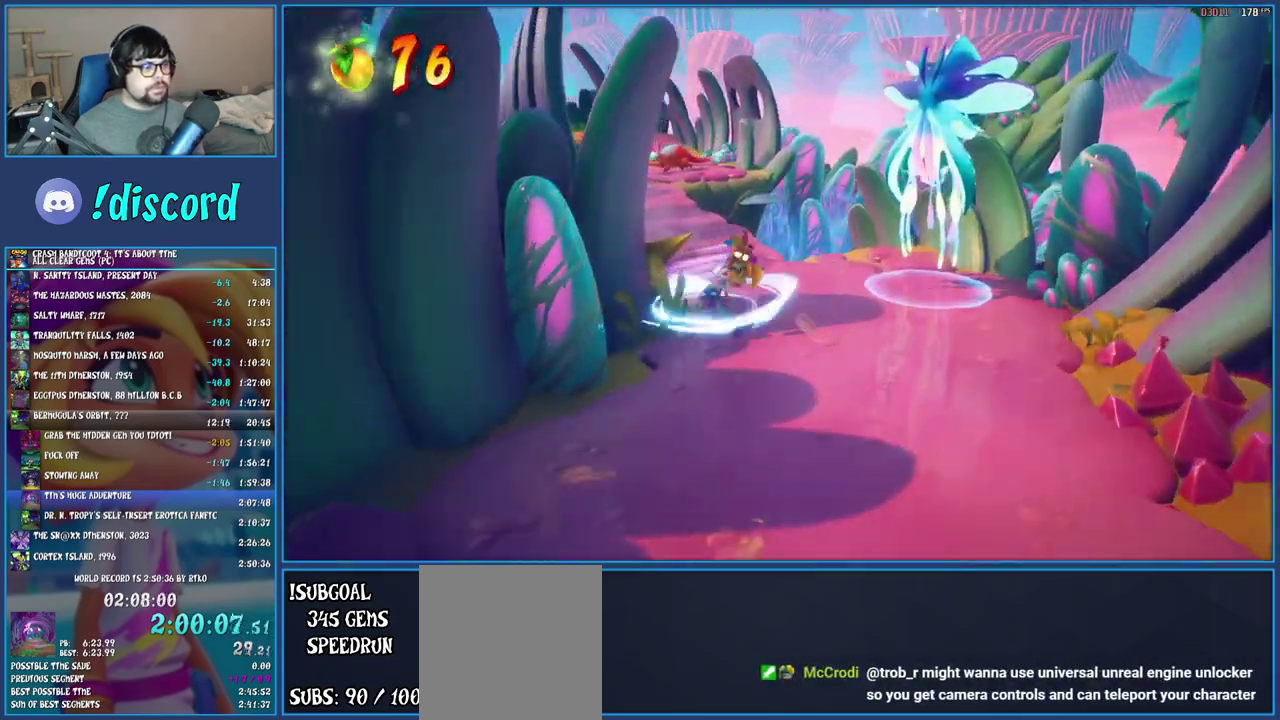
{"buttons": [], "left_stick": "up-left", "right_stick": "center", "events": [[50, "SQUARE", "up"], [167, "R1", "down"], [267, "R1", "up"], [317, "SQUARE", "down"], [483, "SQUARE", "up"]]}
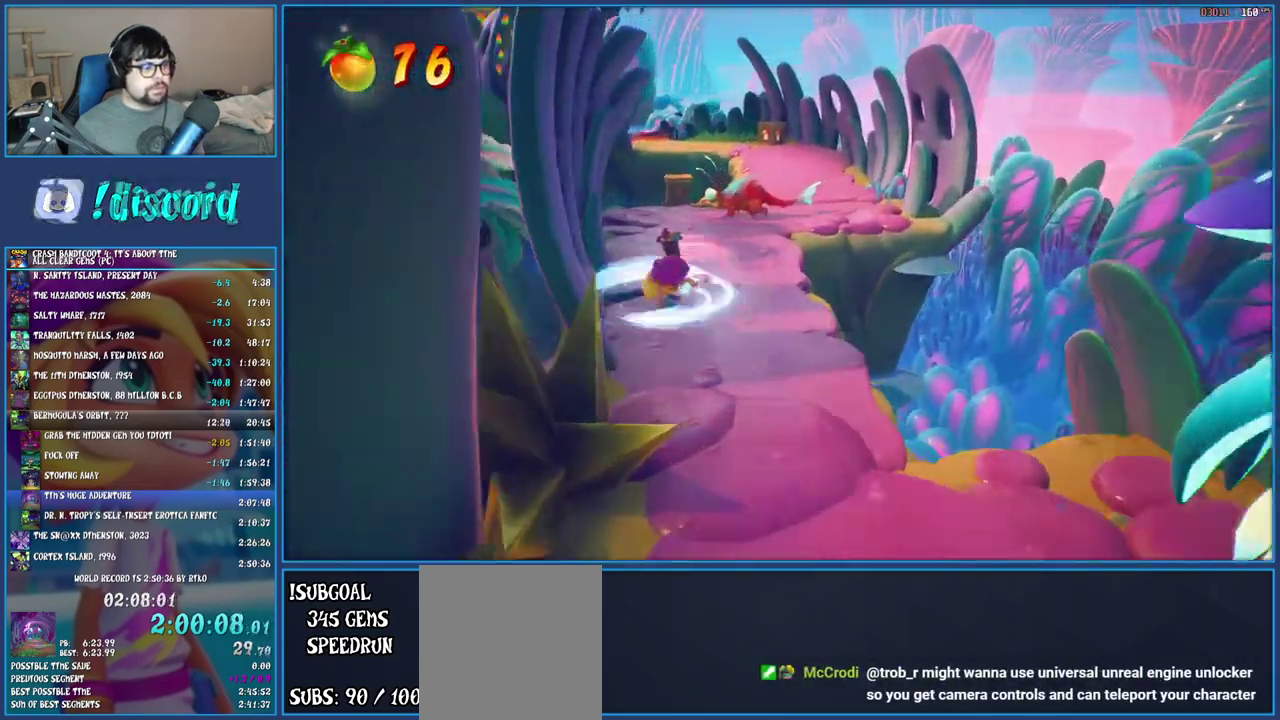
{"buttons": [], "left_stick": "up", "right_stick": "center", "events": [[183, "R1", "down"], [183, "left_stick", "up"], [267, "R1", "up"], [367, "SQUARE", "down"], [500, "SQUARE", "up"]]}
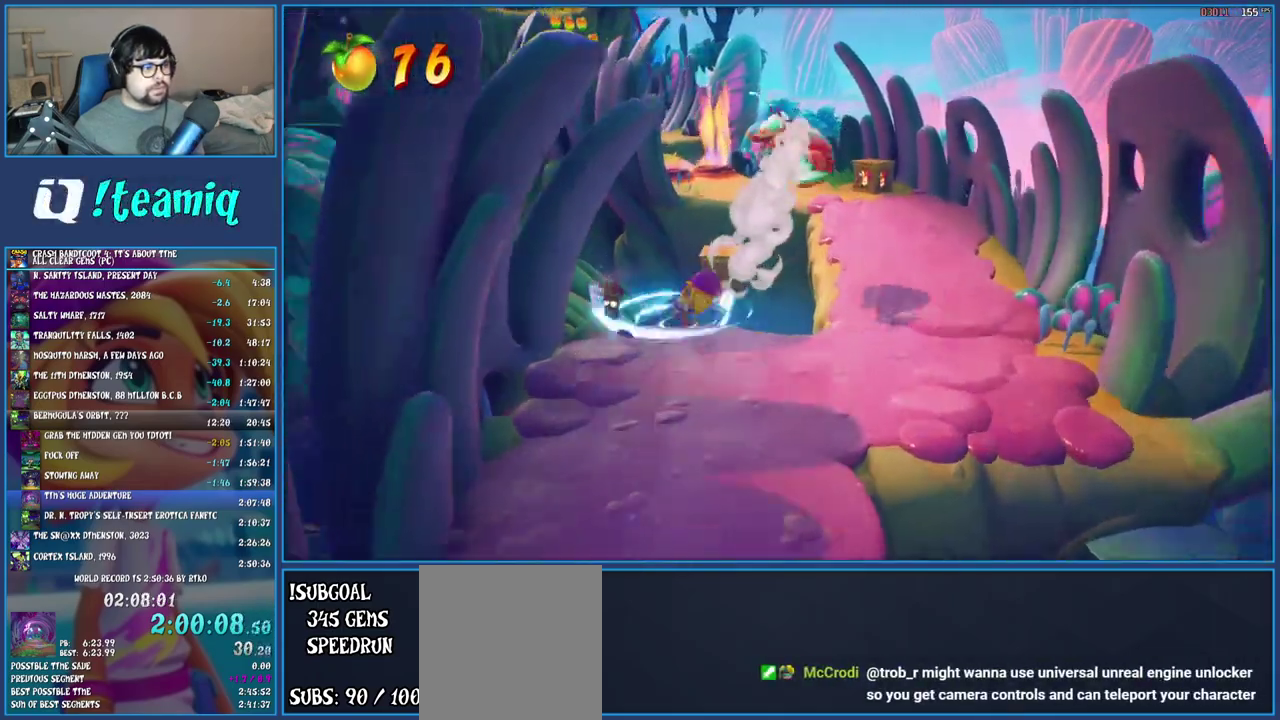
{"buttons": ["CROSS", "SQUARE"], "left_stick": "up-right", "right_stick": "center", "events": [[133, "R1", "down"], [200, "R1", "up"], [200, "left_stick", "up-right"], [250, "SQUARE", "down"], [300, "left_stick", "down-left"], [317, "CROSS", "down"], [367, "left_stick", "up-right"]]}
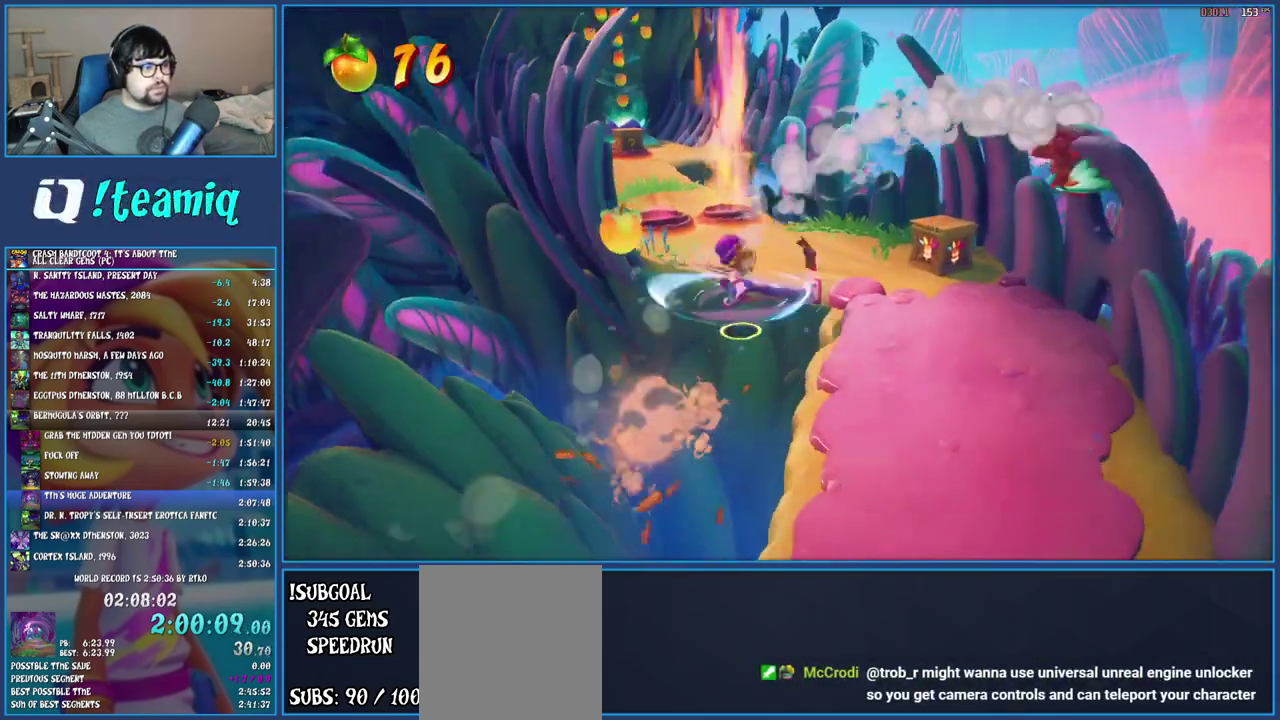
{"buttons": ["SQUARE"], "left_stick": "up-left", "right_stick": "center", "events": [[83, "CROSS", "up"], [83, "SQUARE", "up"], [233, "left_stick", "down-left"], [300, "left_stick", "up-right"], [333, "SQUARE", "down"], [433, "left_stick", "up"], [500, "left_stick", "up-left"]]}
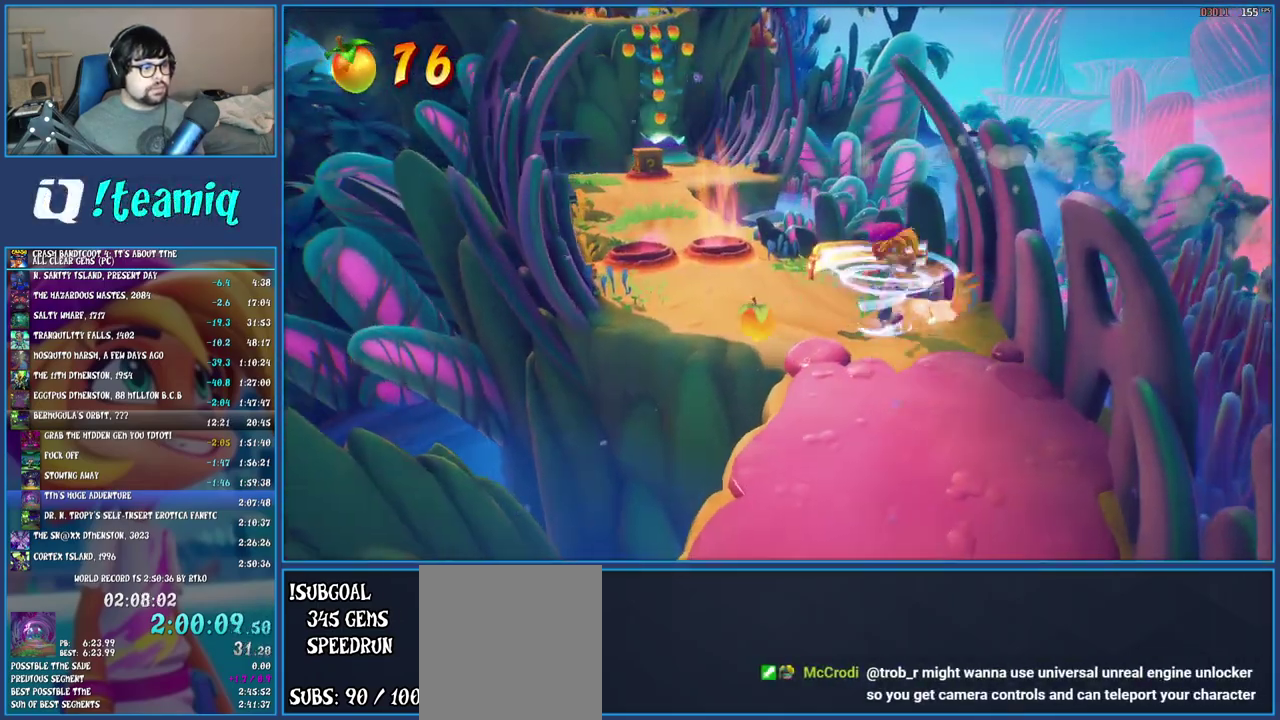
{"buttons": ["SQUARE"], "left_stick": "up", "right_stick": "center", "events": [[50, "SQUARE", "up"], [283, "R1", "down"], [383, "R1", "up"], [450, "left_stick", "up"], [467, "SQUARE", "down"]]}
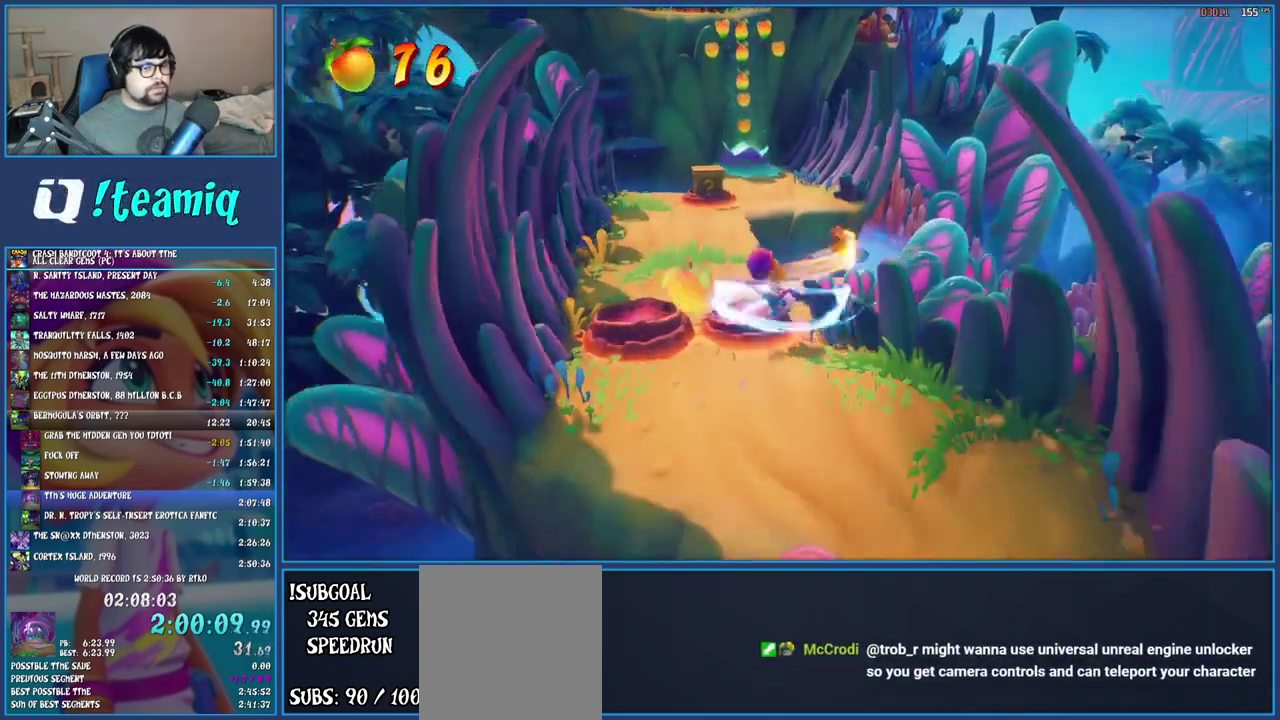
{"buttons": [], "left_stick": "up", "right_stick": "center", "events": [[17, "CROSS", "down"], [167, "left_stick", "up-left"], [317, "CROSS", "up"], [333, "SQUARE", "up"], [467, "left_stick", "up"]]}
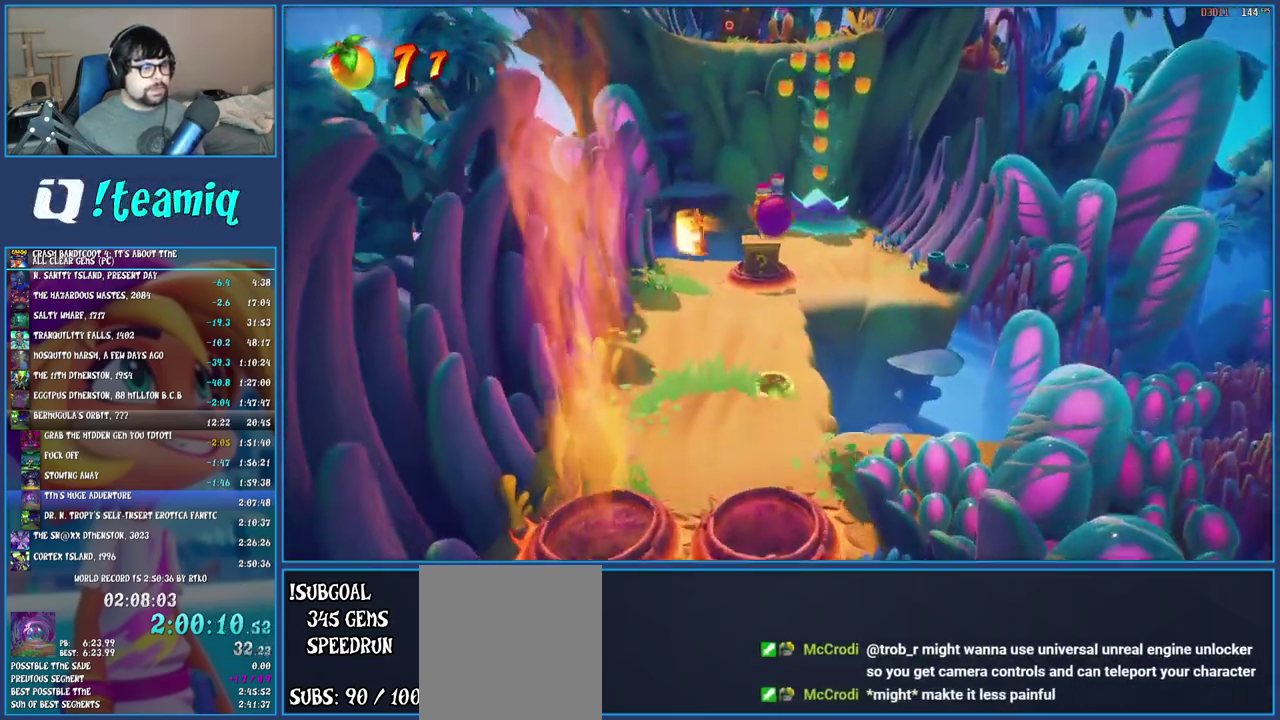
{"buttons": ["SQUARE"], "left_stick": "up-right", "right_stick": "center", "events": [[317, "R1", "down"], [417, "R1", "up"], [483, "SQUARE", "down"], [483, "left_stick", "up-right"]]}
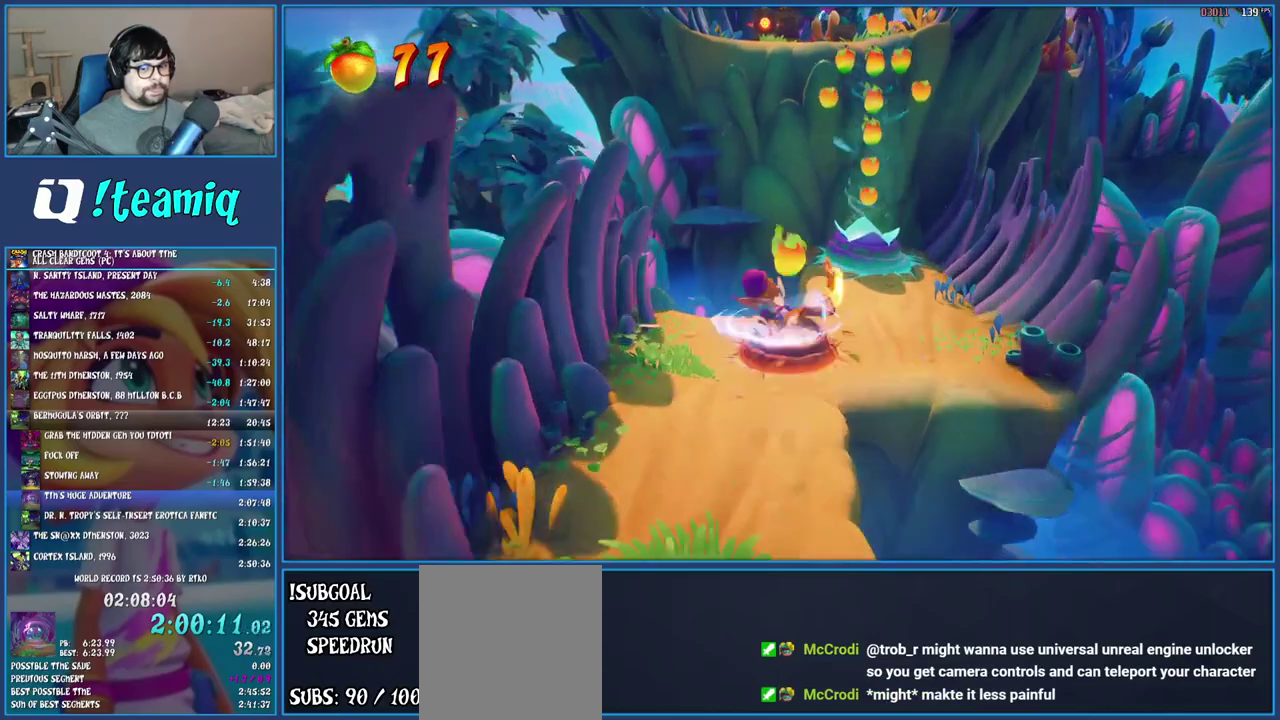
{"buttons": ["SQUARE"], "left_stick": "up", "right_stick": "center", "events": [[133, "SQUARE", "up"], [233, "R1", "down"], [317, "R1", "up"], [317, "left_stick", "up"], [417, "SQUARE", "down"]]}
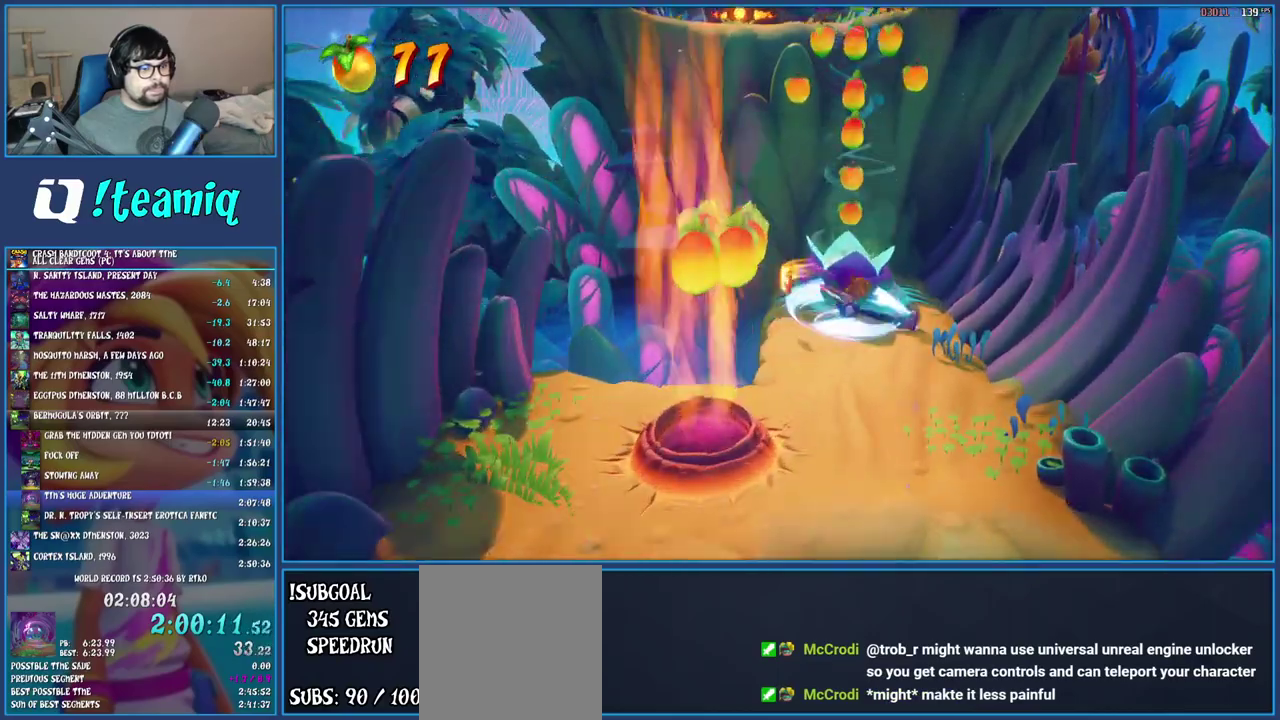
{"buttons": [], "left_stick": "center", "right_stick": "center", "events": [[83, "SQUARE", "up"], [400, "left_stick", "center"]]}
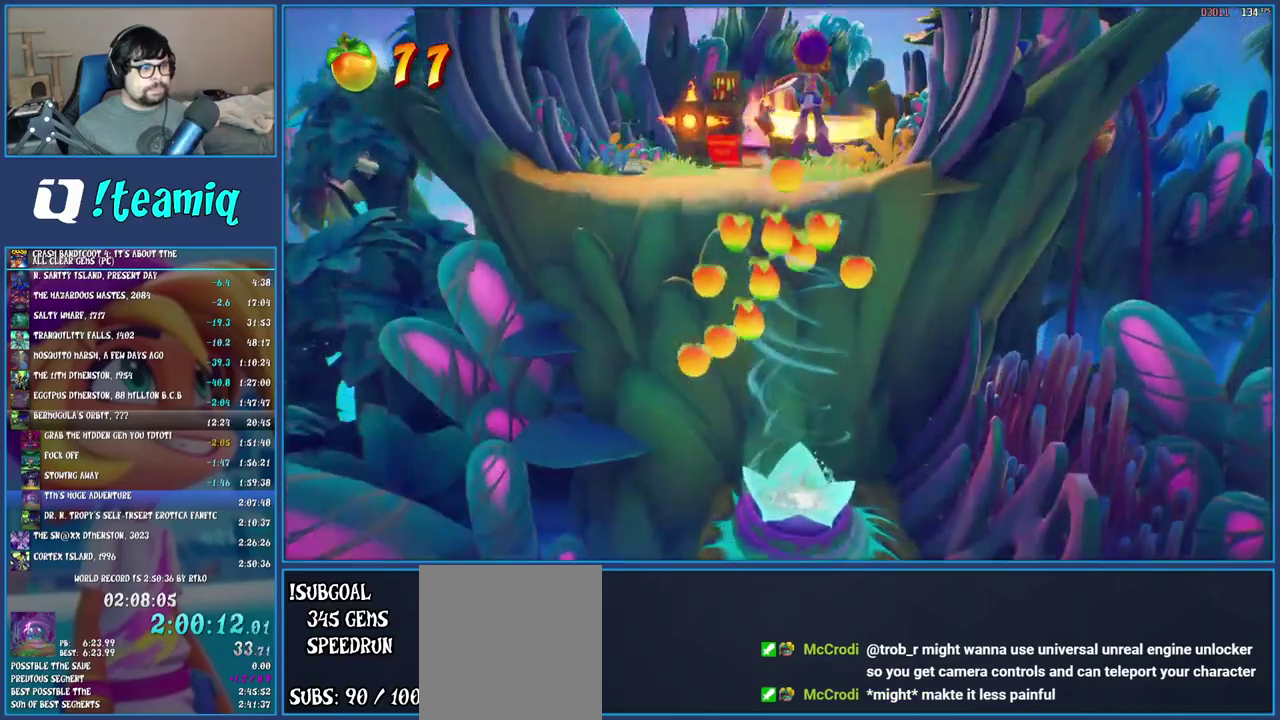
{"buttons": [], "left_stick": "up-left", "right_stick": "center", "events": [[233, "left_stick", "up-left"]]}
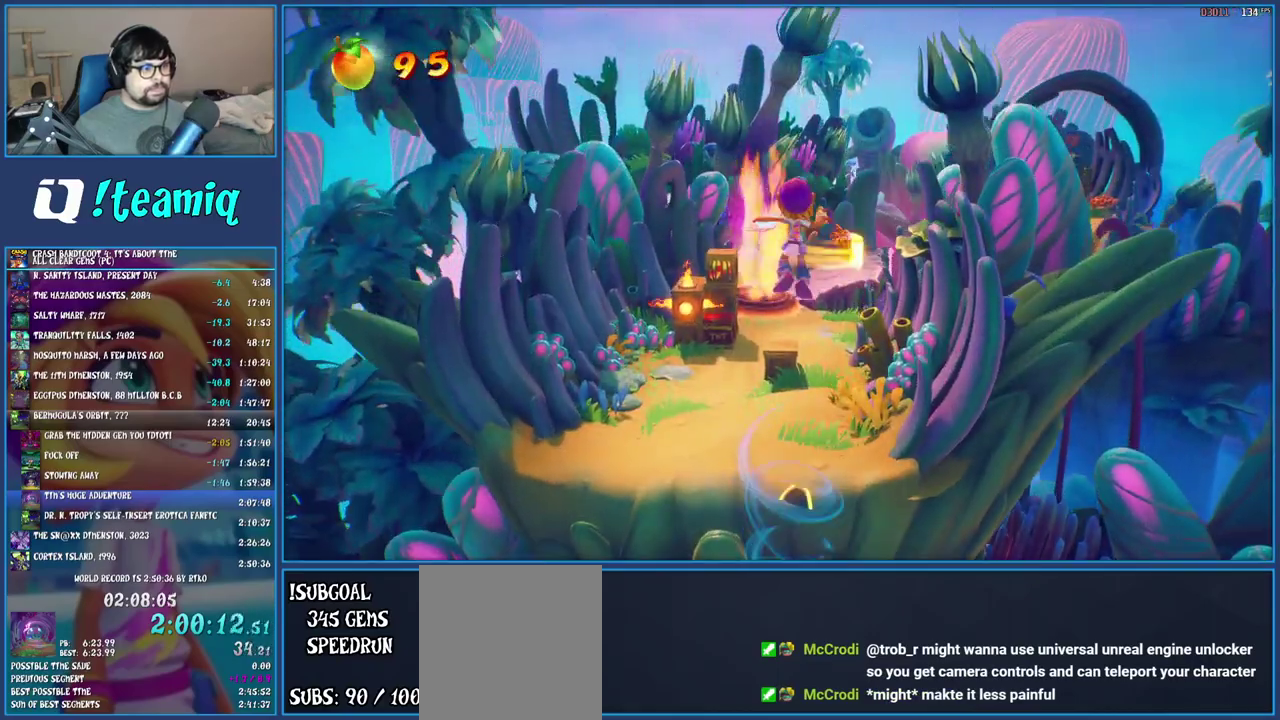
{"buttons": ["SQUARE"], "left_stick": "up-left", "right_stick": "center", "events": [[33, "left_stick", "up"], [417, "left_stick", "up-left"], [467, "SQUARE", "down"]]}
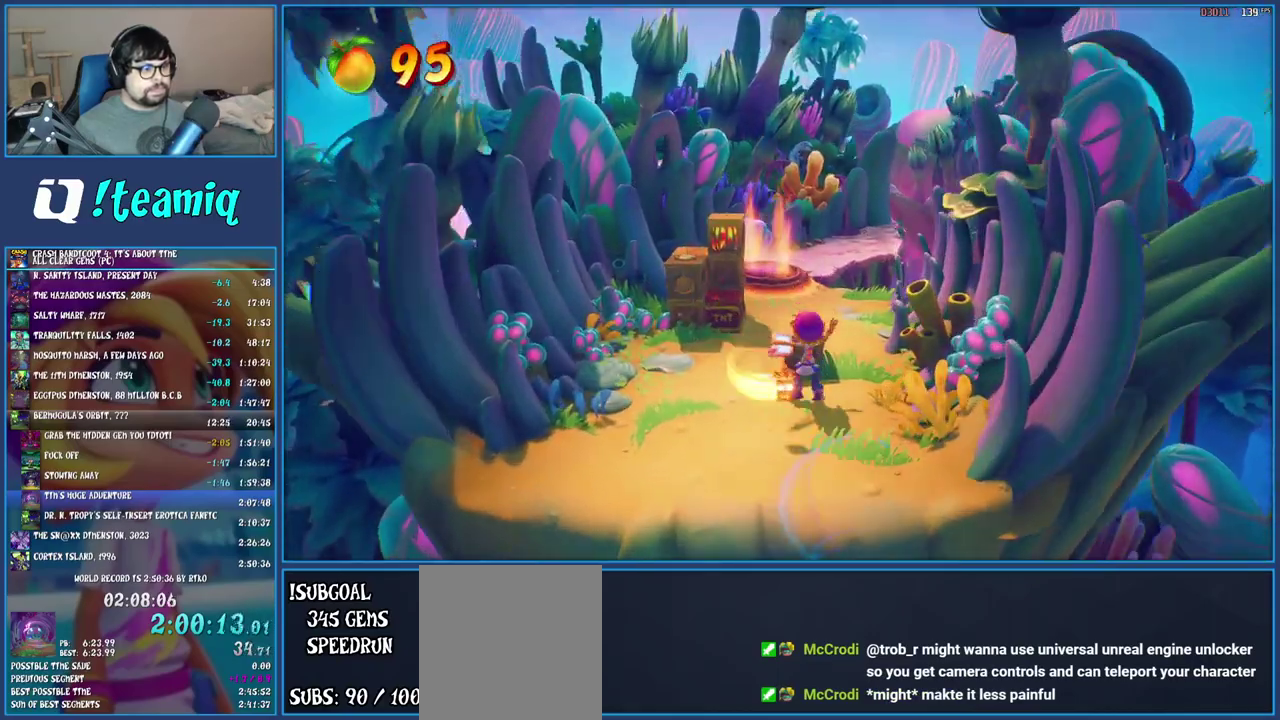
{"buttons": [], "left_stick": "up-left", "right_stick": "center", "events": [[117, "left_stick", "left"], [217, "SQUARE", "up"], [433, "left_stick", "up-left"]]}
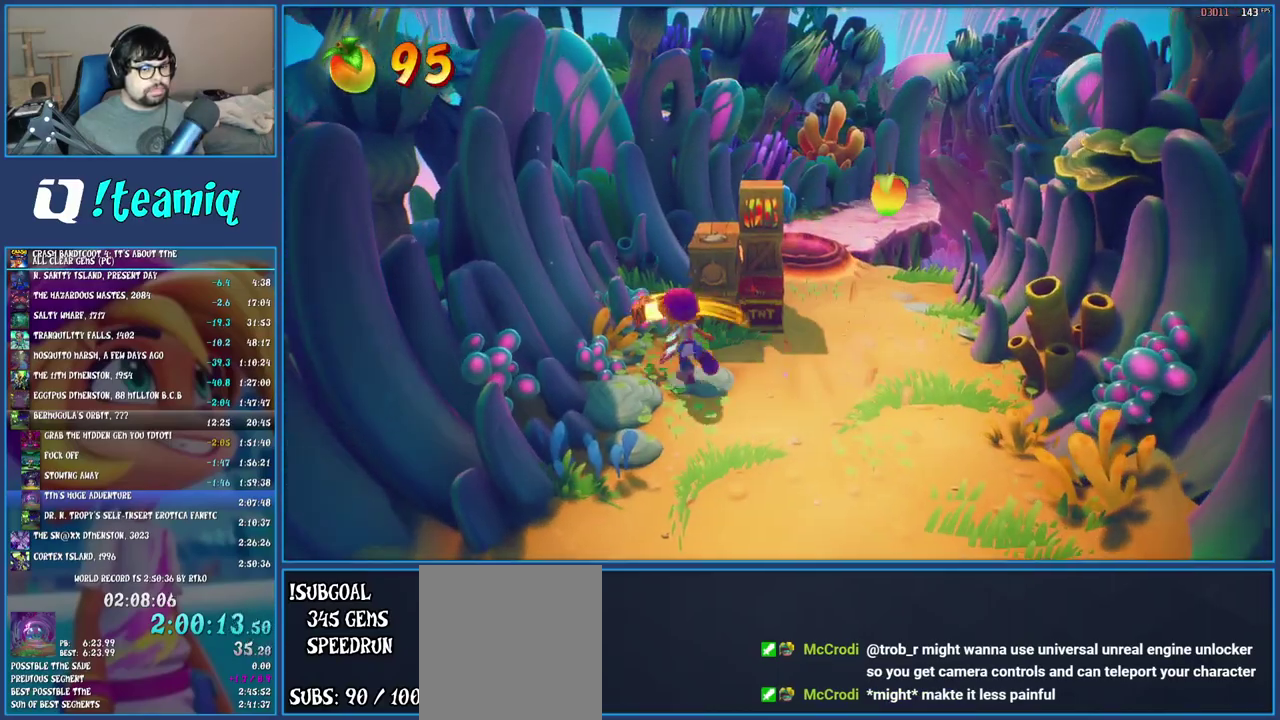
{"buttons": [], "left_stick": "right", "right_stick": "center", "events": [[33, "left_stick", "up"], [167, "SQUARE", "down"], [217, "left_stick", "up-right"], [350, "left_stick", "right"], [483, "SQUARE", "up"]]}
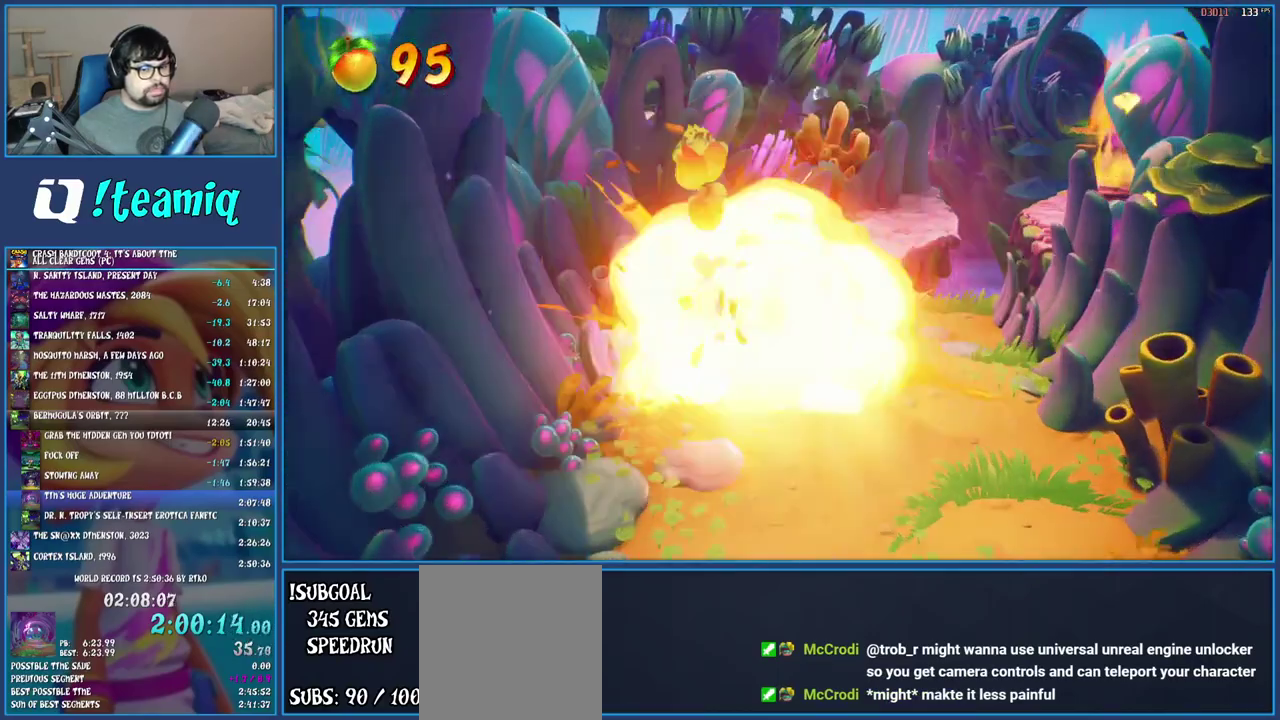
{"buttons": [], "left_stick": "up-right", "right_stick": "center", "events": [[200, "left_stick", "up-right"]]}
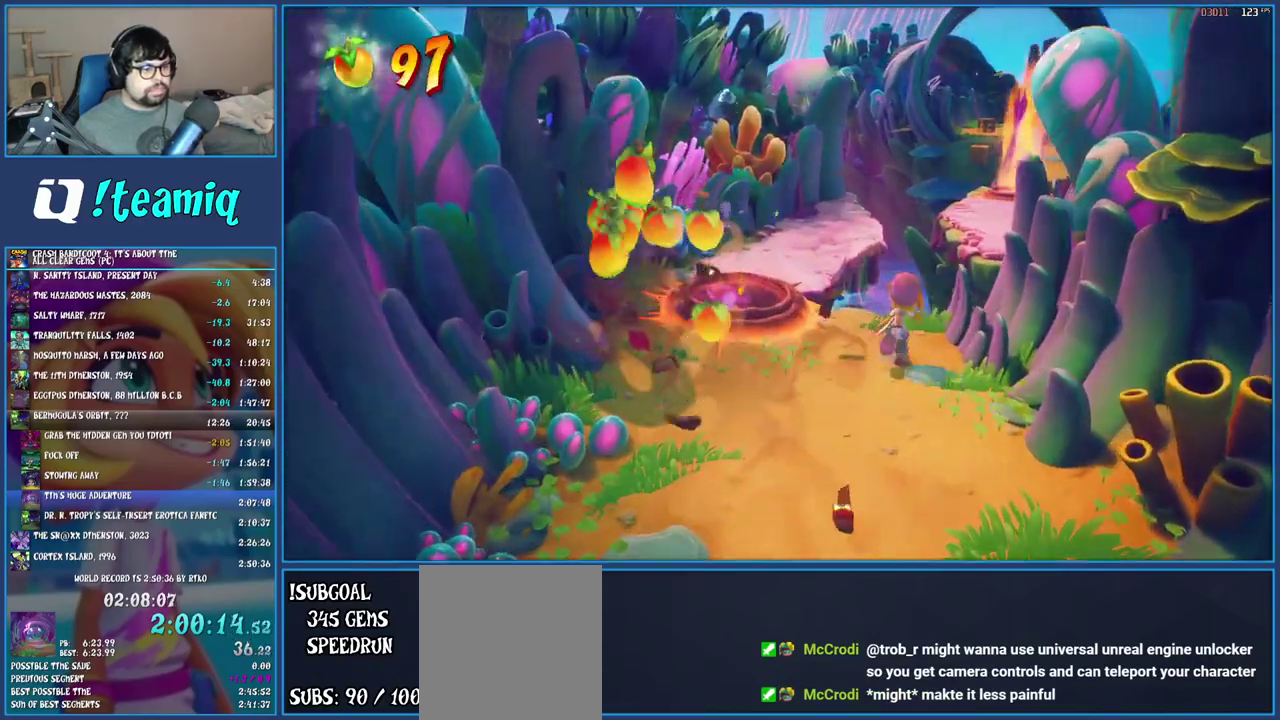
{"buttons": ["CROSS", "SQUARE"], "left_stick": "up-right", "right_stick": "center", "events": [[50, "R1", "down"], [183, "R1", "up"], [250, "SQUARE", "down"], [300, "CROSS", "down"]]}
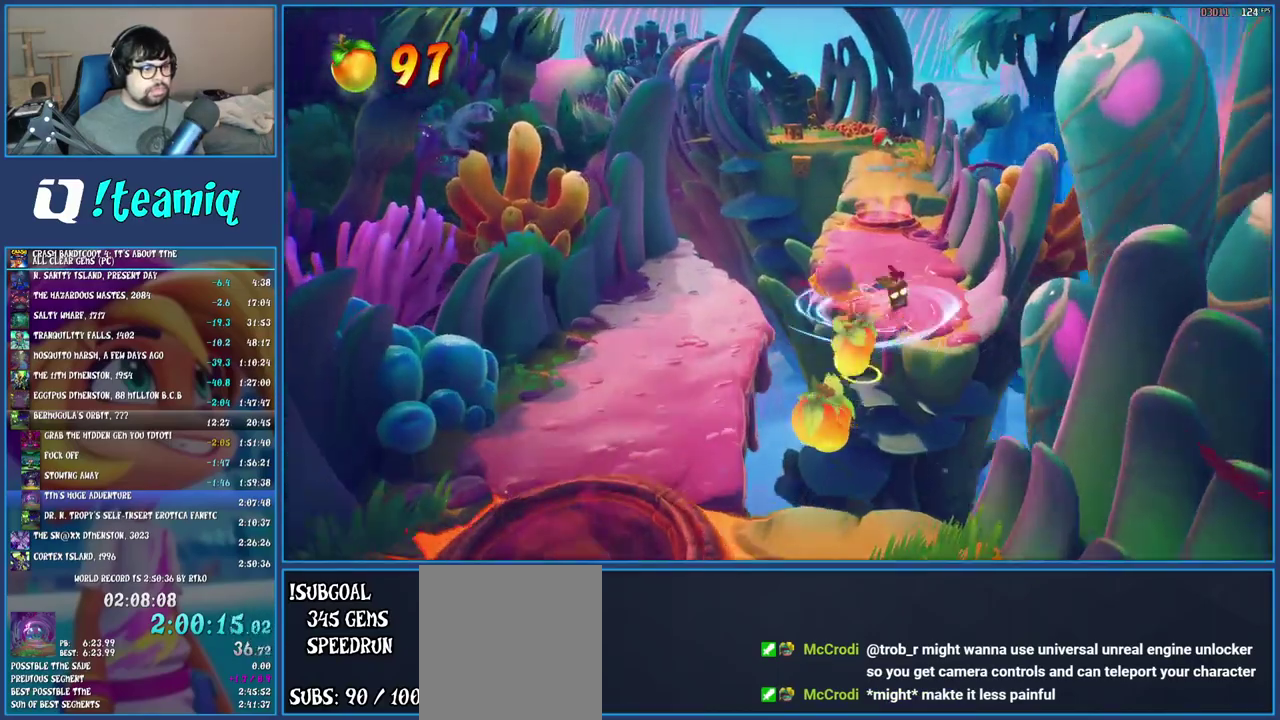
{"buttons": [], "left_stick": "up", "right_stick": "center", "events": [[67, "CROSS", "up"], [117, "left_stick", "up"], [133, "SQUARE", "up"], [250, "left_stick", "up-left"], [500, "left_stick", "up"]]}
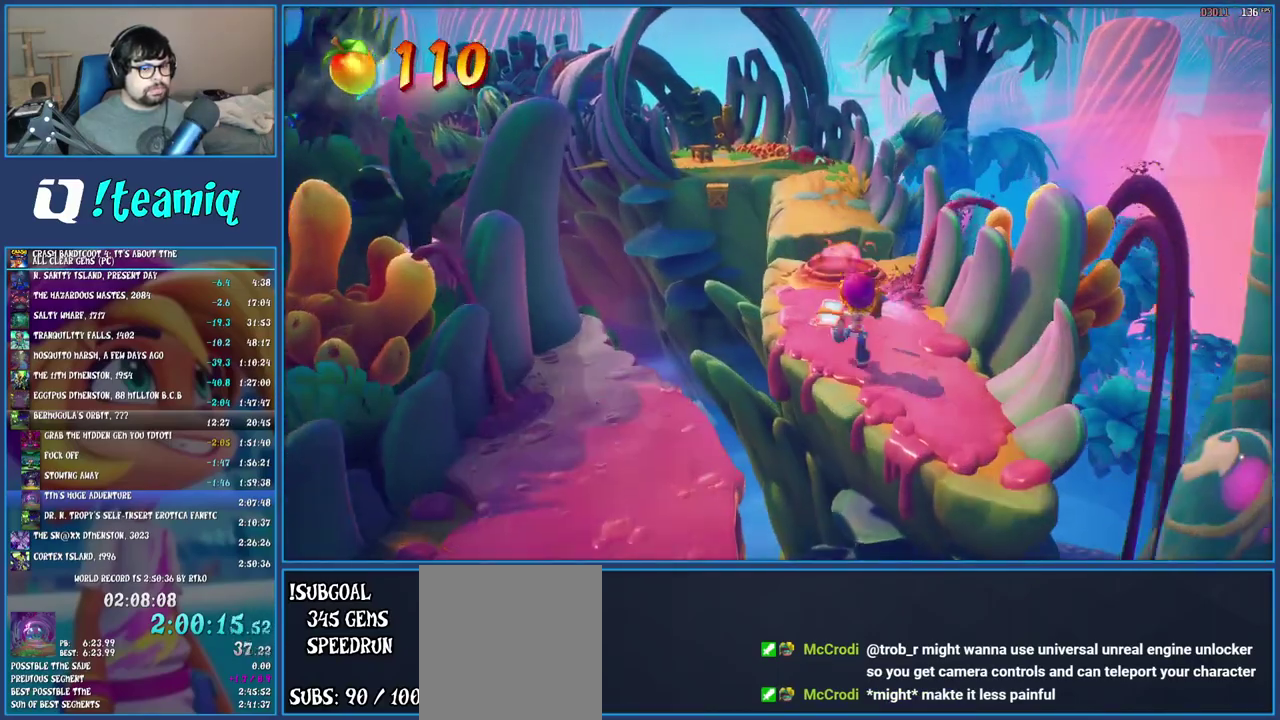
{"buttons": ["SQUARE"], "left_stick": "up", "right_stick": "center", "events": [[283, "R1", "down"], [400, "R1", "up"], [483, "SQUARE", "down"]]}
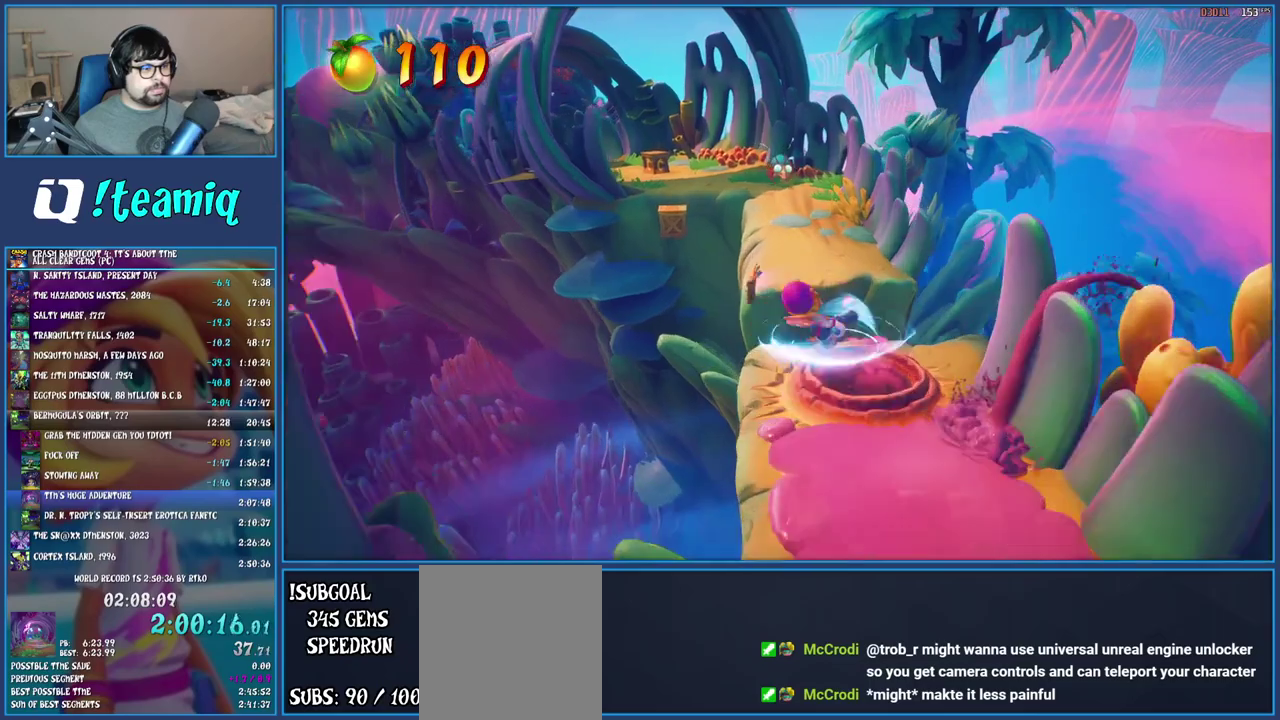
{"buttons": [], "left_stick": "up-left", "right_stick": "center", "events": [[17, "CROSS", "down"], [167, "CROSS", "up"], [183, "SQUARE", "up"], [450, "left_stick", "up-left"]]}
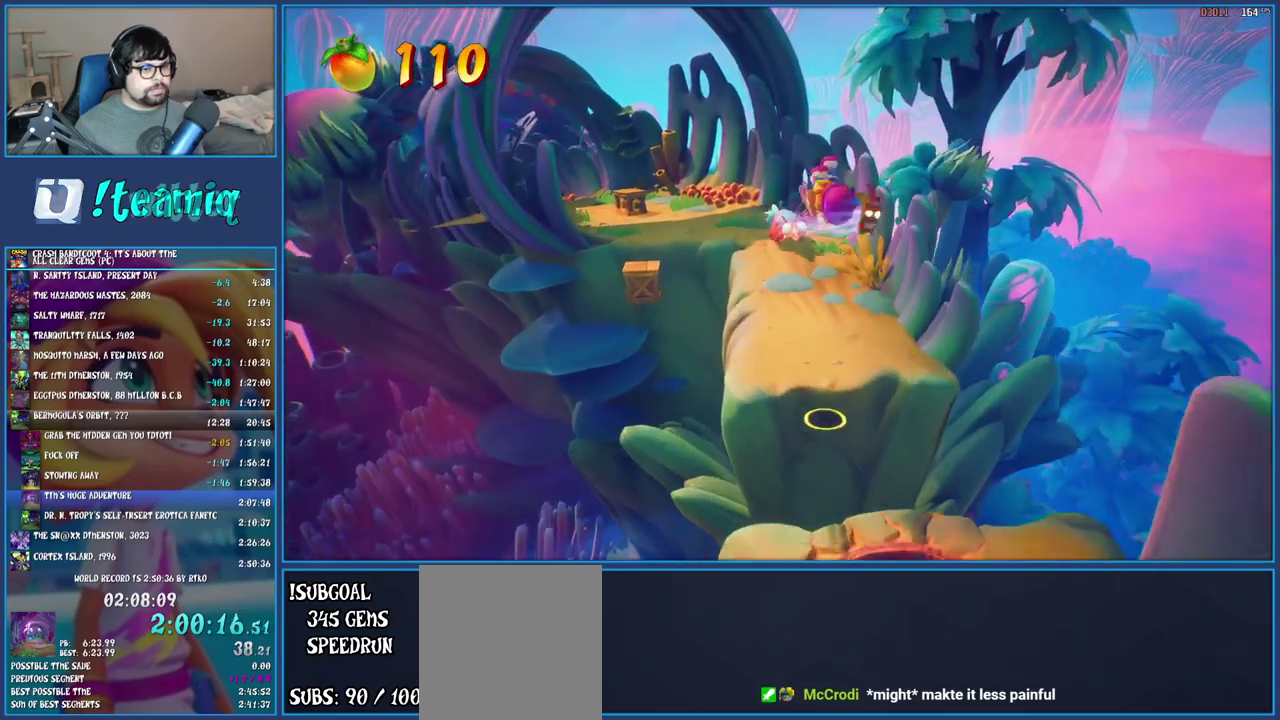
{"buttons": [], "left_stick": "up-left", "right_stick": "center", "events": [[183, "left_stick", "down-right"], [467, "left_stick", "up-left"]]}
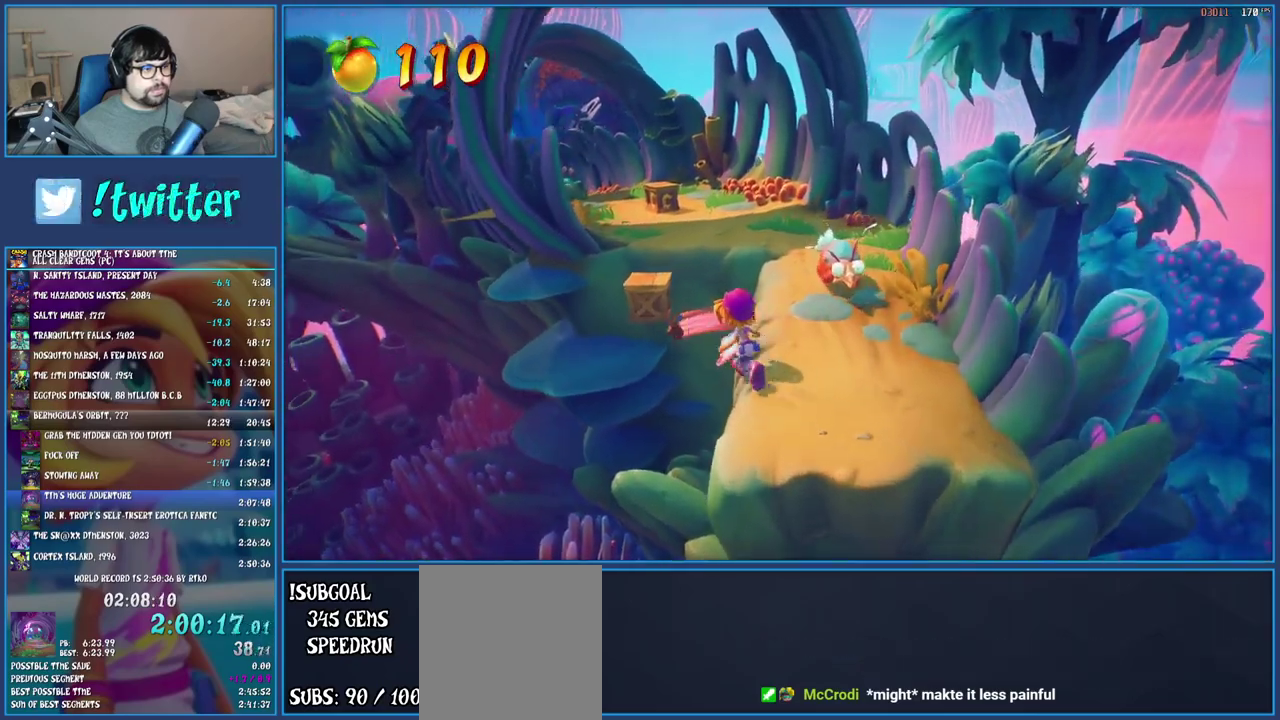
{"buttons": ["CROSS", "SQUARE"], "left_stick": "up-right", "right_stick": "center", "events": [[17, "R1", "down"], [100, "left_stick", "up"], [150, "R1", "up"], [233, "SQUARE", "down"], [283, "CROSS", "down"], [283, "left_stick", "up-right"]]}
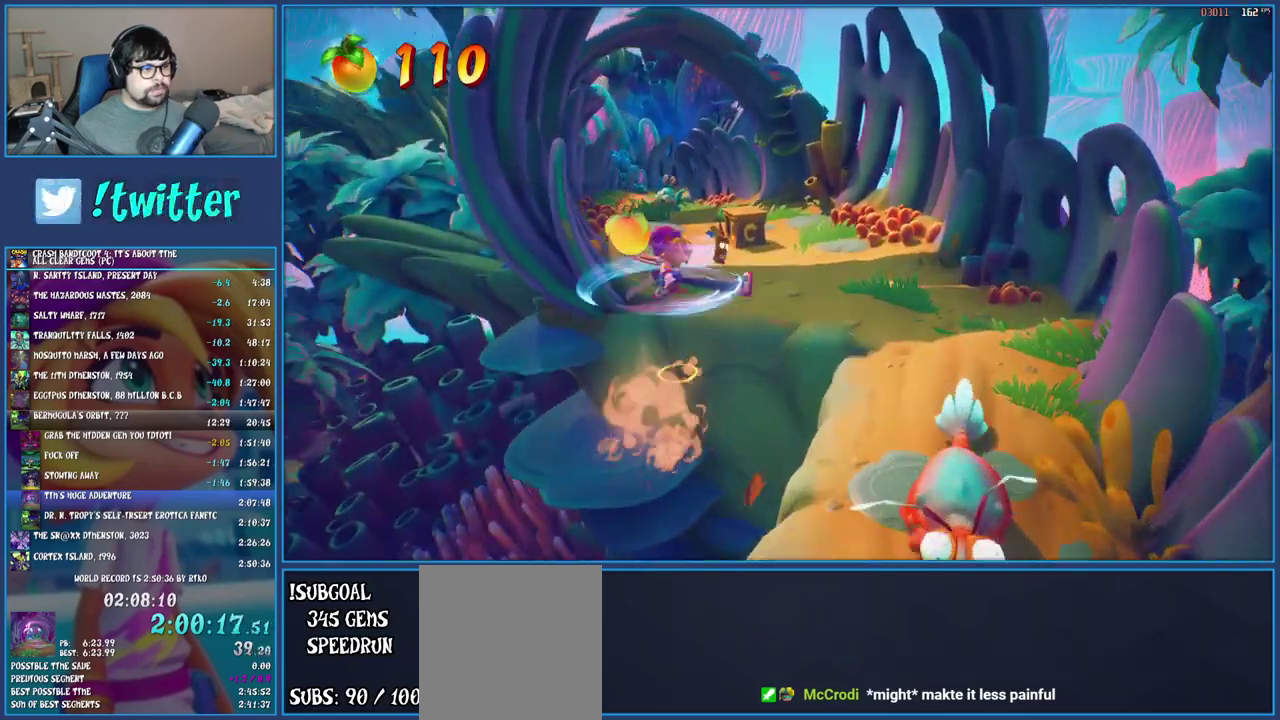
{"buttons": [], "left_stick": "up", "right_stick": "center", "events": [[50, "CROSS", "up"], [67, "SQUARE", "up"], [167, "left_stick", "up"]]}
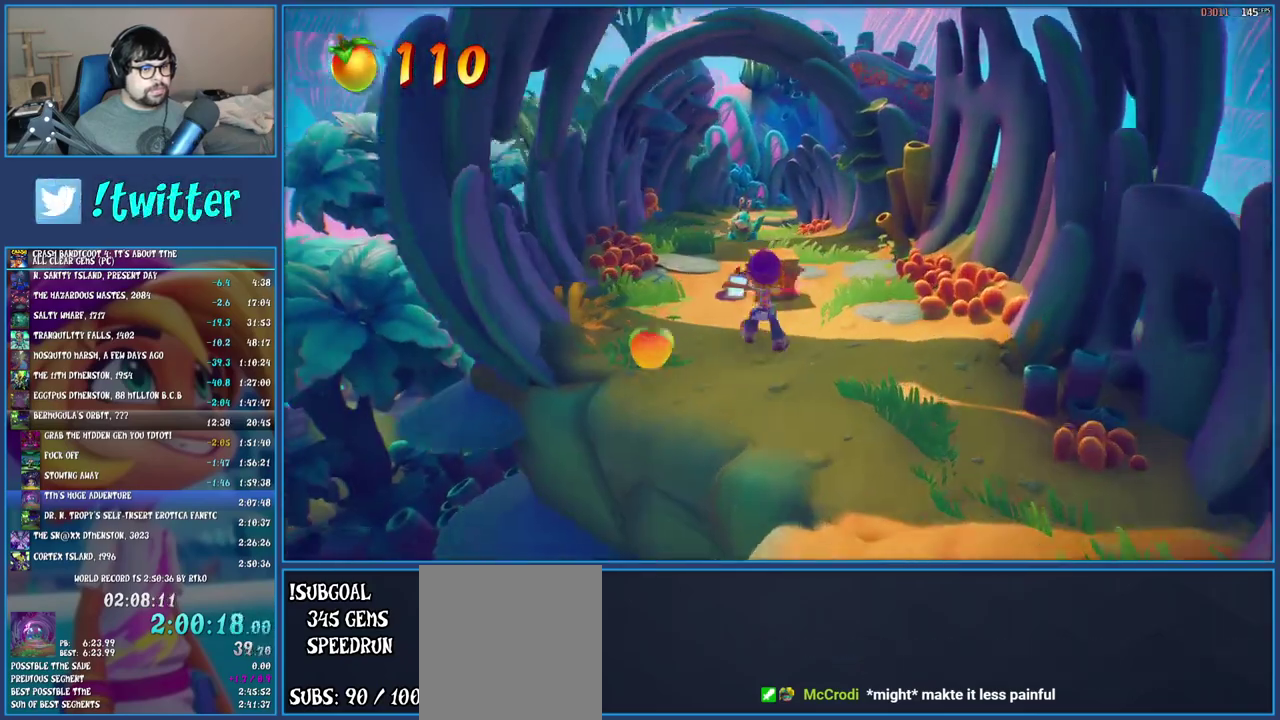
{"buttons": [], "left_stick": "up", "right_stick": "center", "events": [[67, "R1", "down"], [183, "R1", "up"], [233, "SQUARE", "down"], [267, "L1", "down"], [267, "L2", "down"], [383, "SQUARE", "up"], [450, "L1", "up"], [450, "L2", "up"]]}
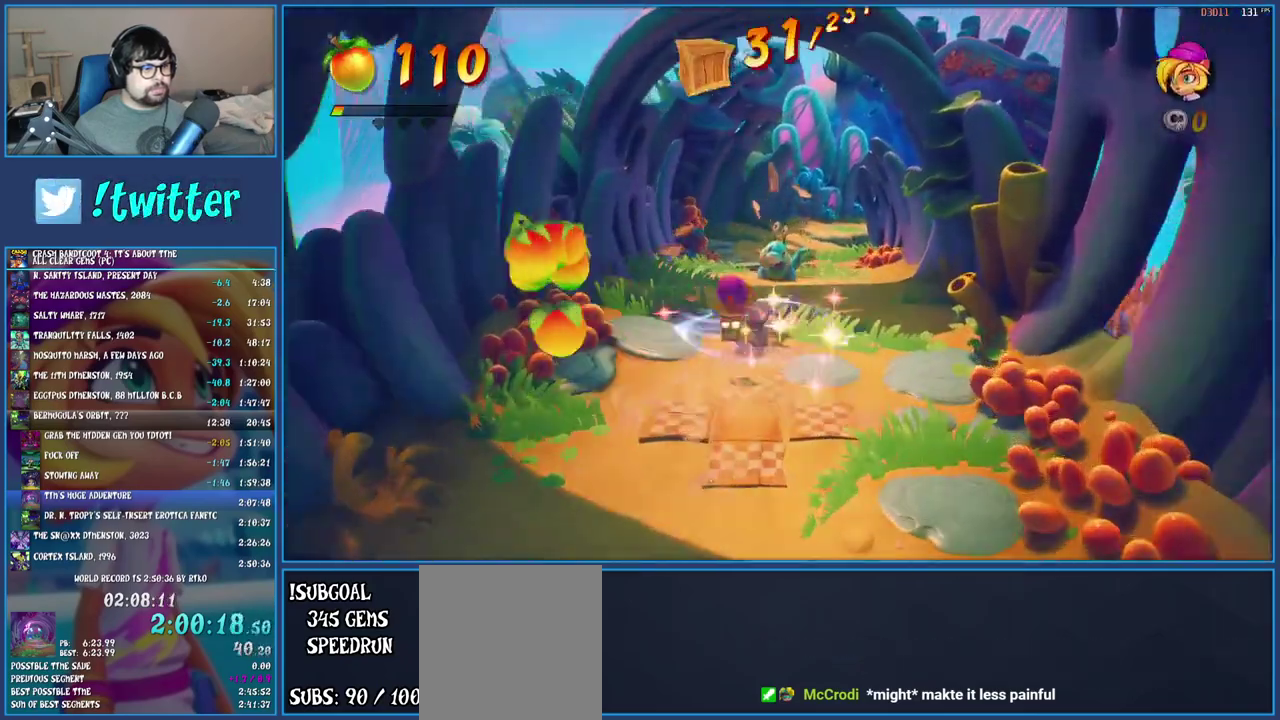
{"buttons": [], "left_stick": "up", "right_stick": "center", "events": []}
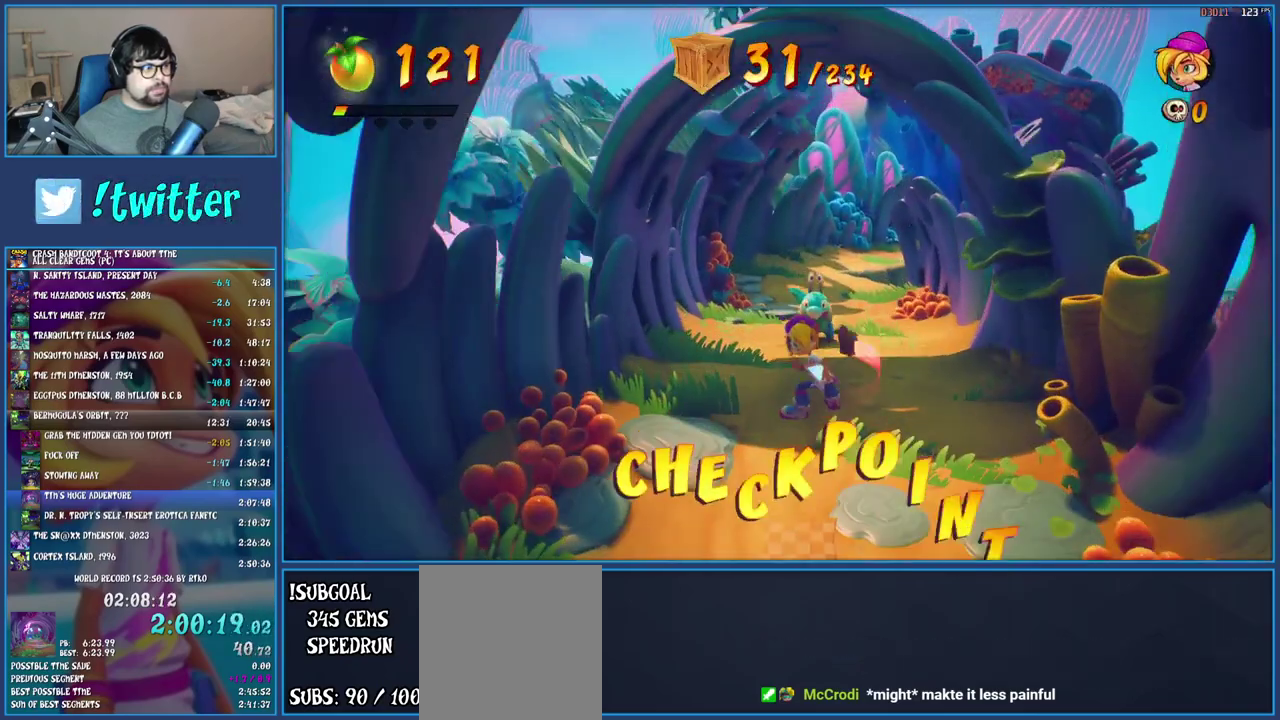
{"buttons": [], "left_stick": "up", "right_stick": "center", "events": [[183, "left_stick", "center"], [500, "left_stick", "up"]]}